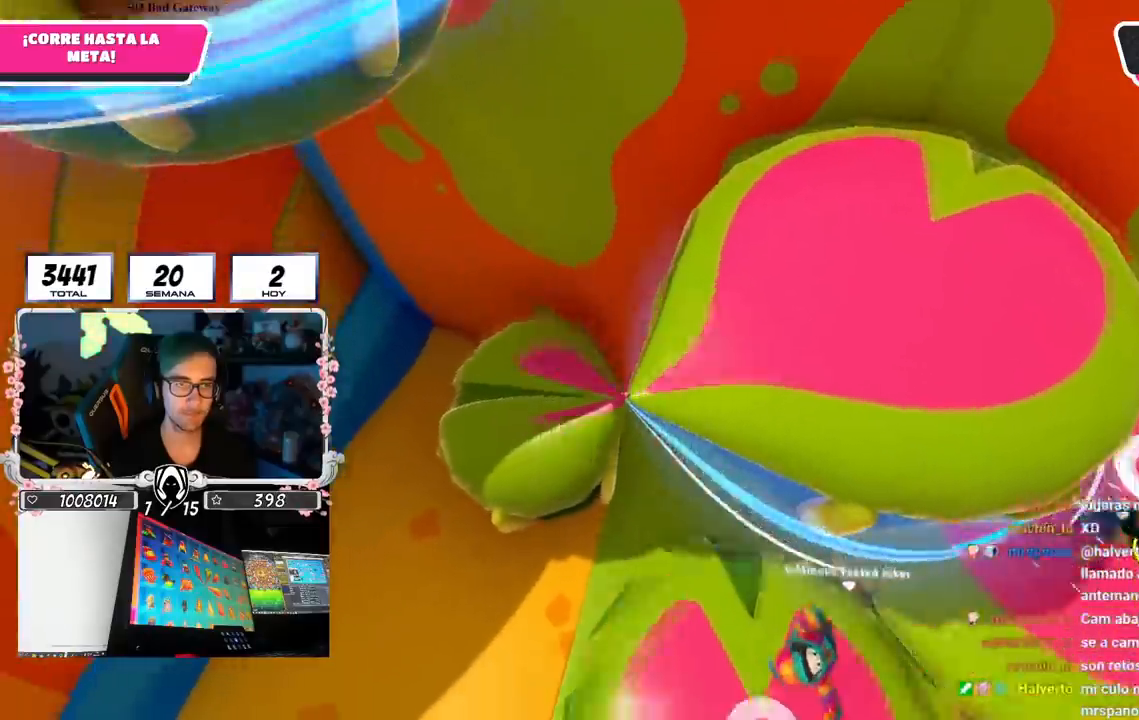
Gameplay with a controller (PlayStation layout); each line is a JSON object with the inputs held at the frame after it. "events" lists button and stick changes between this image and that frame as [ms after this image, input, new state], when the widget could be followed in between. Not read: L1.
{"buttons": ["R1"], "left_stick": "up-right", "right_stick": "center", "events": [[234, "right_stick", "up"], [367, "right_stick", "center"], [451, "R1", "down"], [451, "left_stick", "up-right"]]}
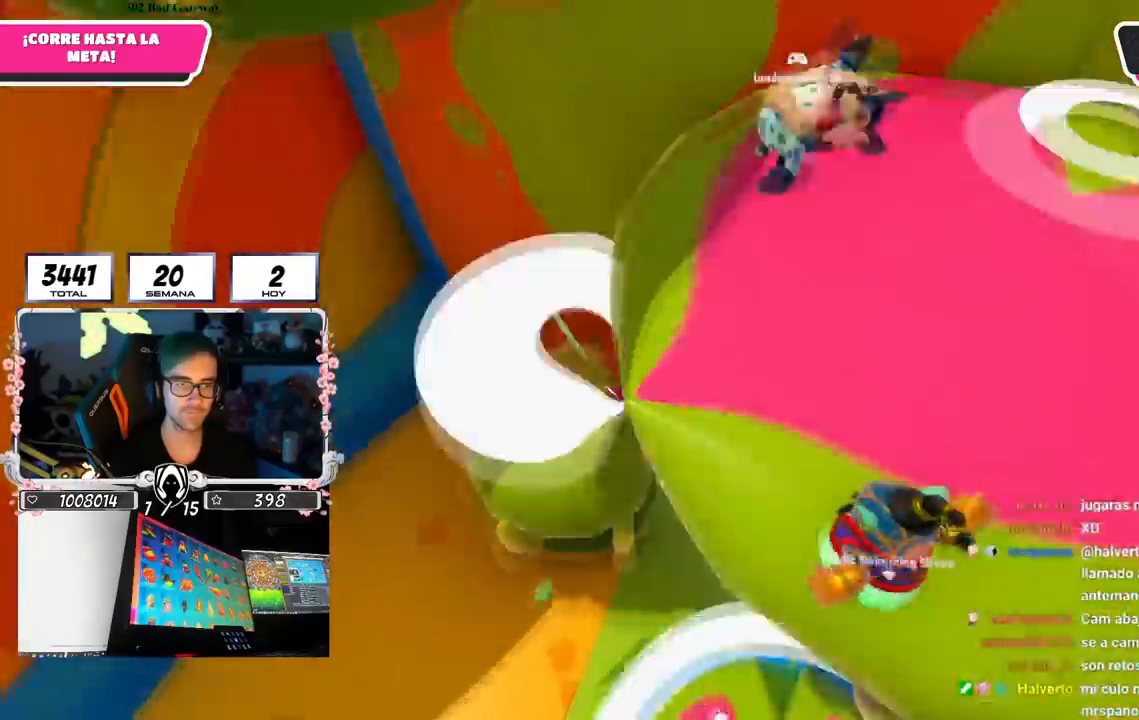
{"buttons": ["R1"], "left_stick": "right", "right_stick": "center", "events": [[50, "R1", "up"], [83, "R1", "down"], [167, "left_stick", "right"], [183, "R1", "up"], [200, "right_stick", "down-right"], [267, "right_stick", "center"], [434, "R1", "down"]]}
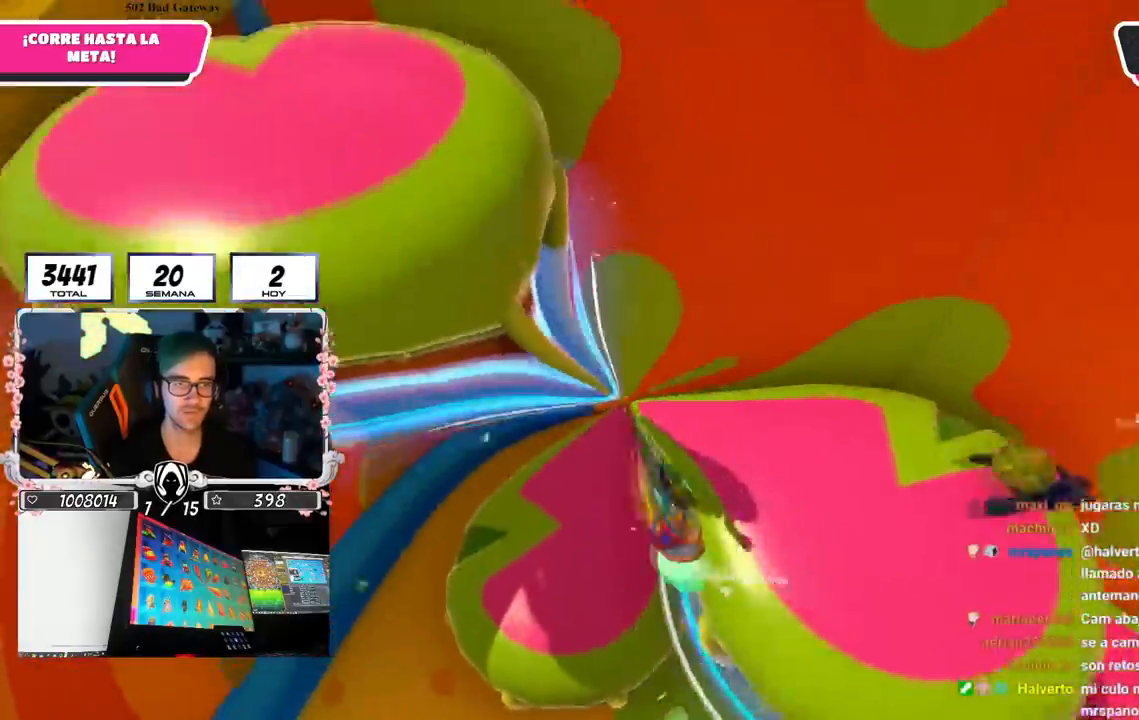
{"buttons": [], "left_stick": "left", "right_stick": "center", "events": [[217, "R1", "up"], [301, "left_stick", "up-right"], [451, "left_stick", "up-left"], [501, "left_stick", "left"]]}
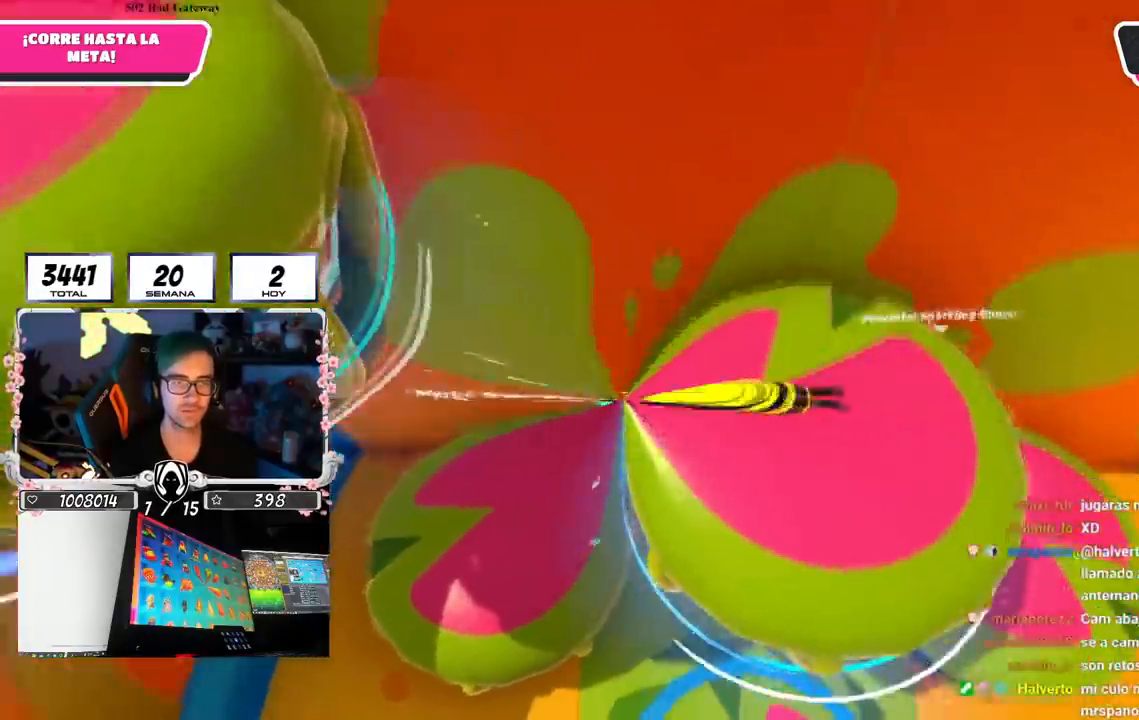
{"buttons": [], "left_stick": "up-left", "right_stick": "center", "events": [[50, "right_stick", "left"], [167, "right_stick", "down-left"], [350, "right_stick", "center"], [450, "left_stick", "up-left"]]}
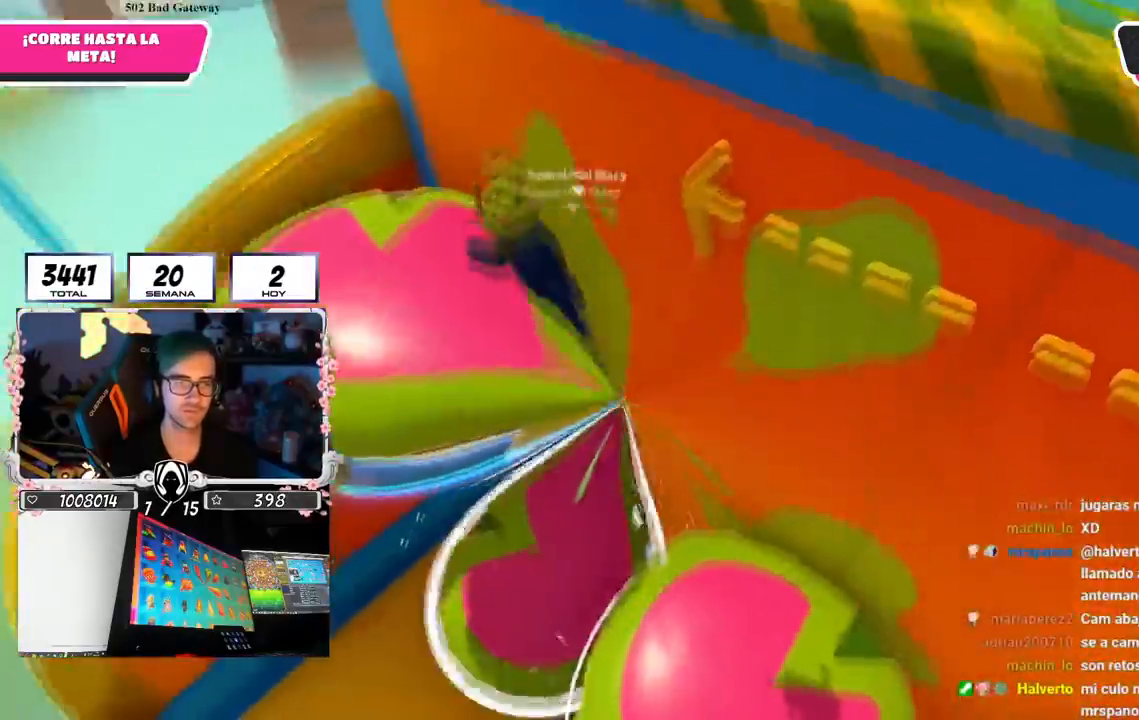
{"buttons": [], "left_stick": "up", "right_stick": "center", "events": [[184, "SQUARE", "down"], [284, "SQUARE", "up"], [384, "left_stick", "up"]]}
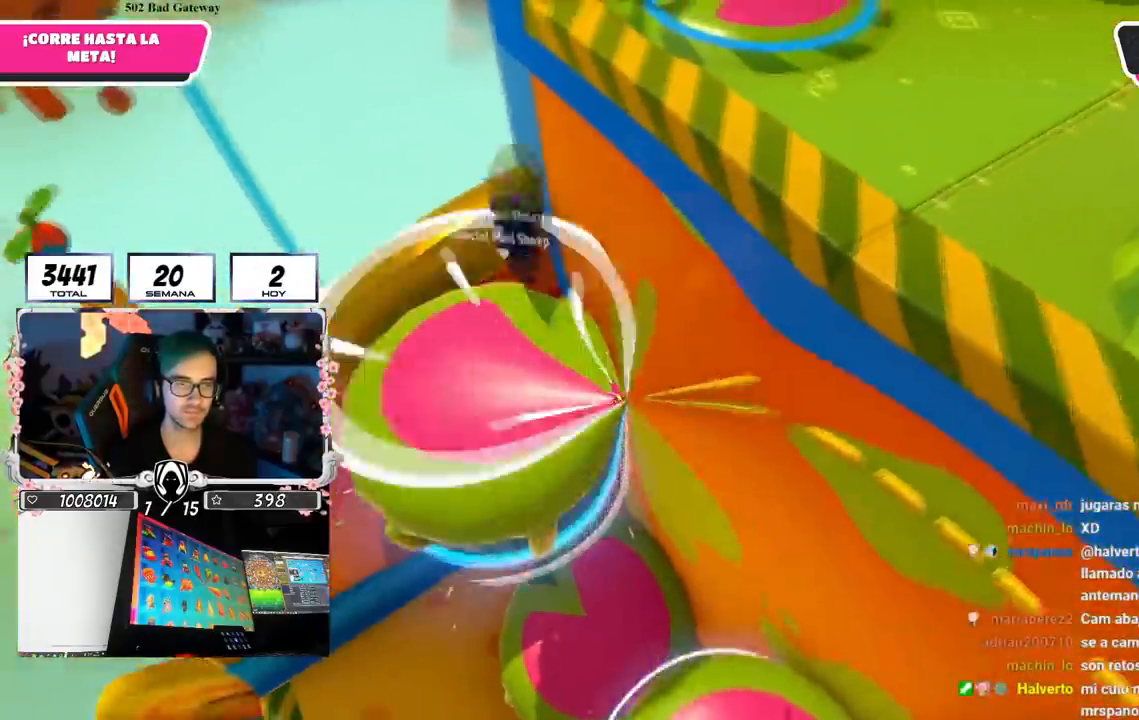
{"buttons": [], "left_stick": "up-right", "right_stick": "right", "events": [[117, "right_stick", "right"], [133, "left_stick", "up-right"], [167, "right_stick", "up-right"], [384, "right_stick", "right"]]}
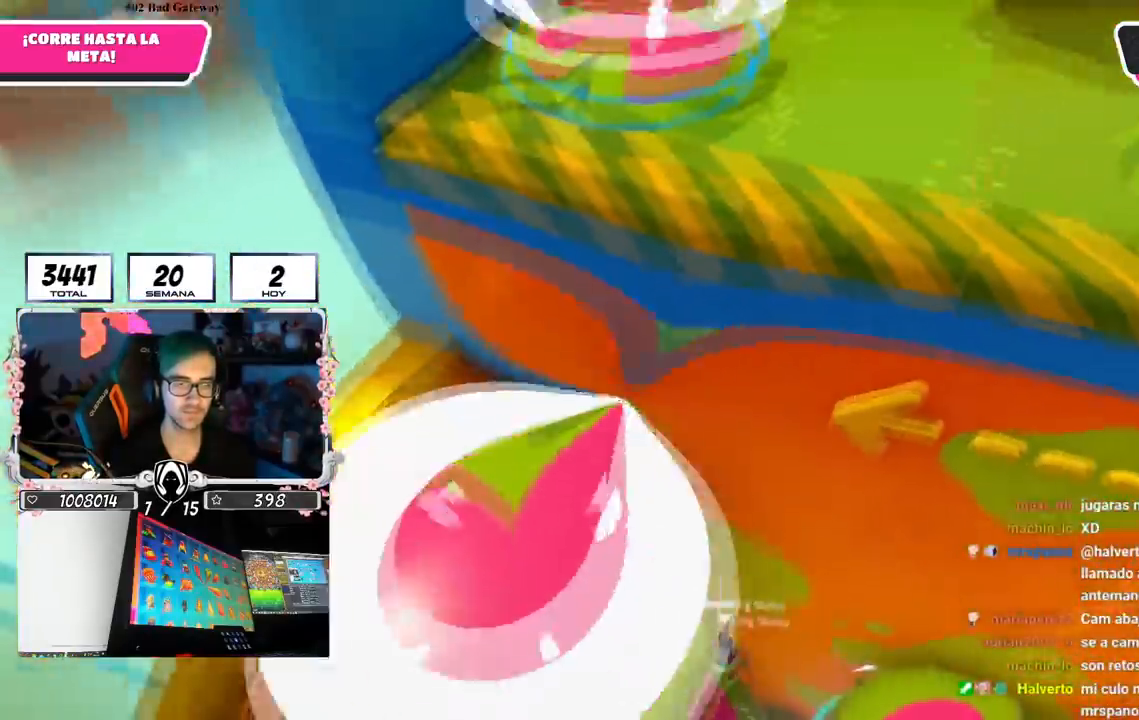
{"buttons": [], "left_stick": "up-right", "right_stick": "center", "events": [[150, "right_stick", "center"]]}
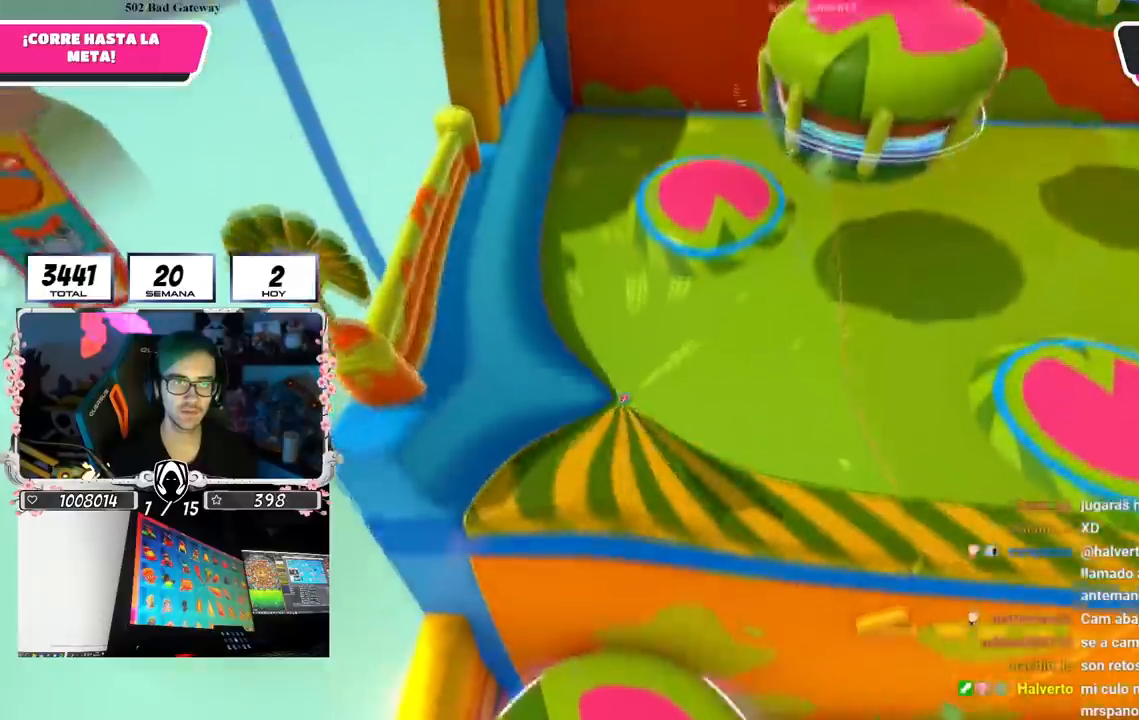
{"buttons": [], "left_stick": "up", "right_stick": "center", "events": [[384, "left_stick", "up"]]}
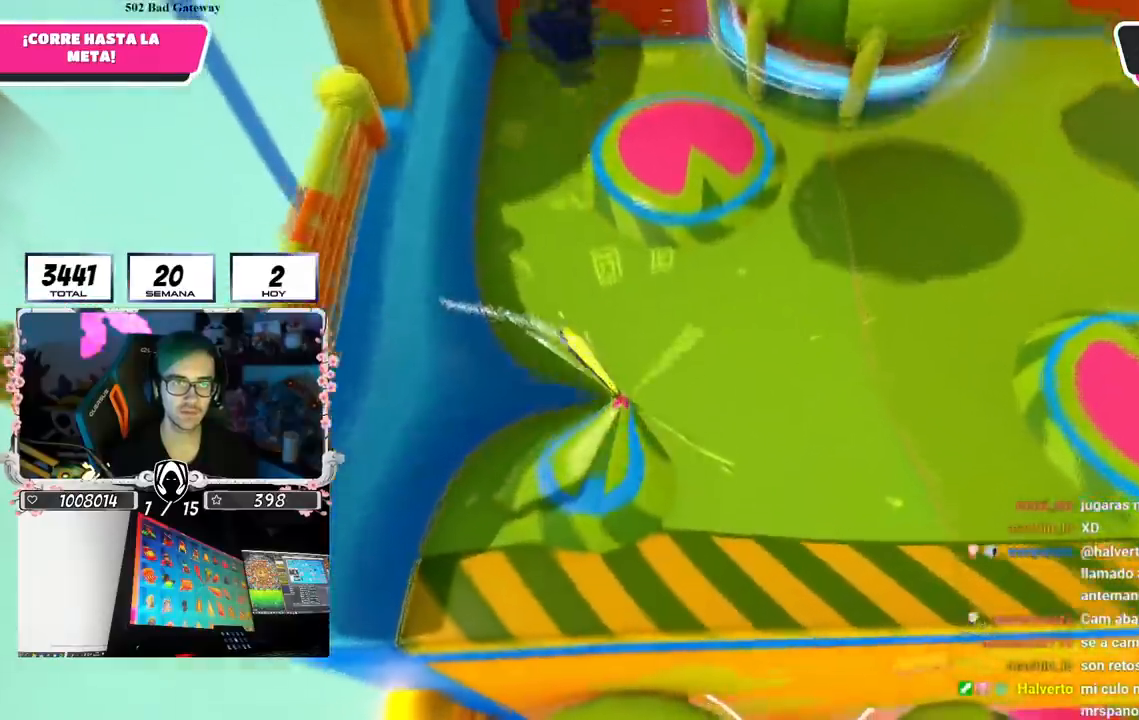
{"buttons": [], "left_stick": "up-right", "right_stick": "center", "events": [[34, "left_stick", "up-right"]]}
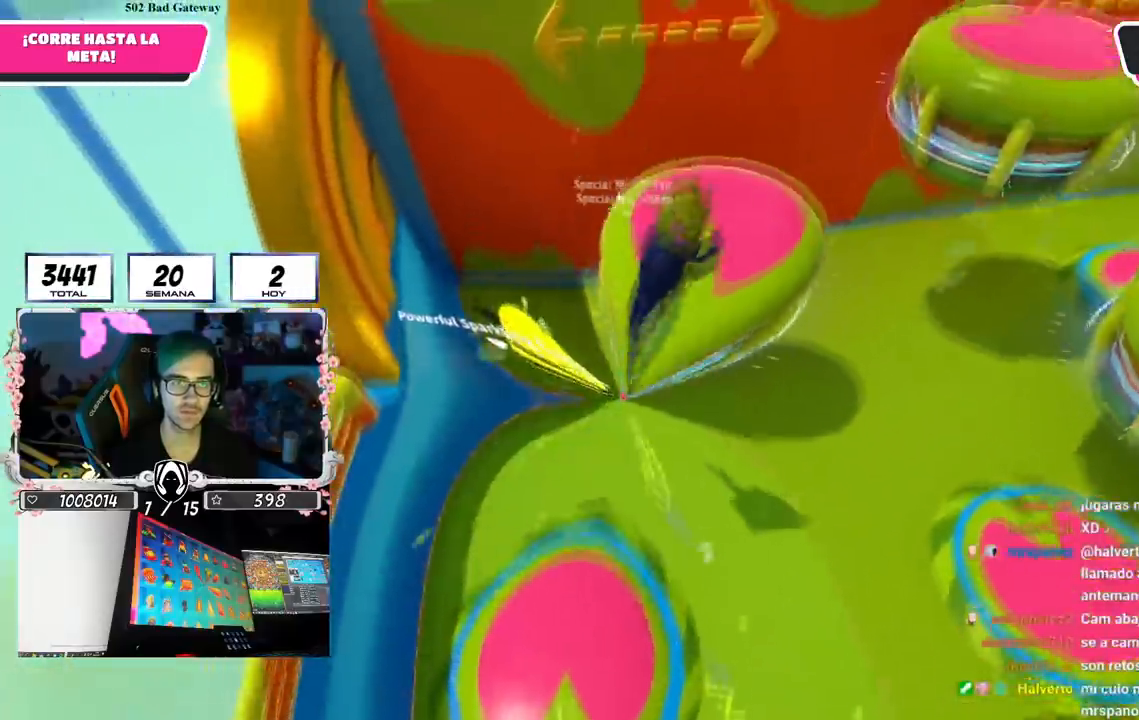
{"buttons": [], "left_stick": "up", "right_stick": "center", "events": [[200, "left_stick", "up"], [217, "SQUARE", "down"], [450, "SQUARE", "up"]]}
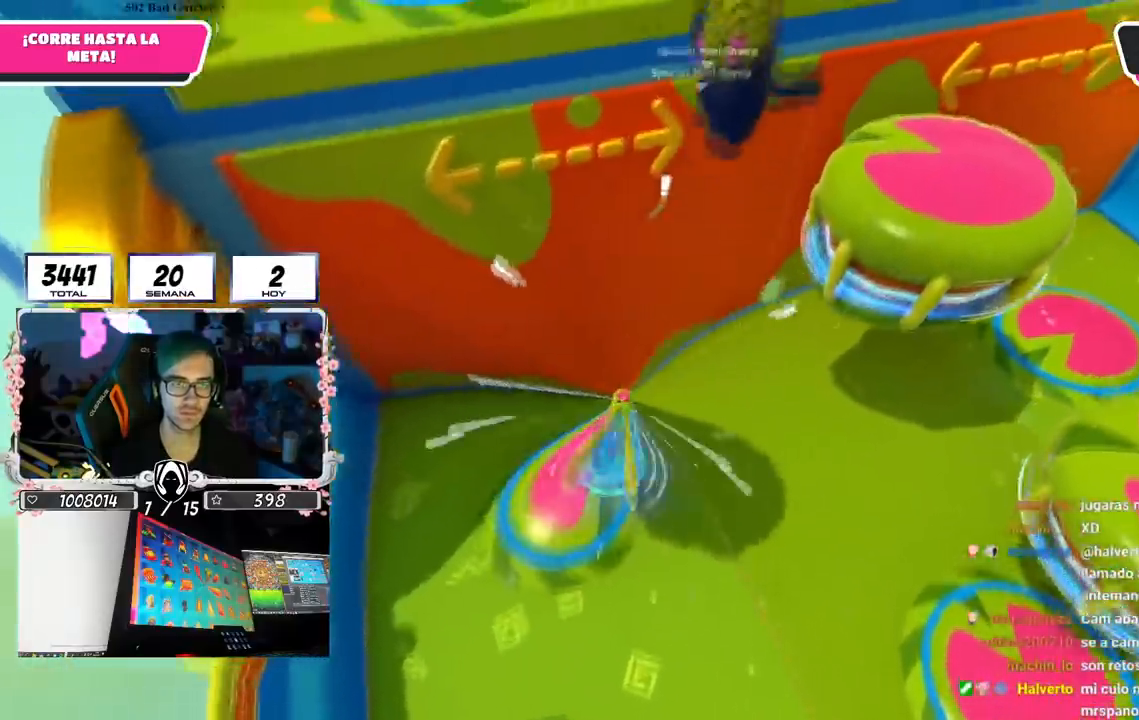
{"buttons": [], "left_stick": "up", "right_stick": "center", "events": []}
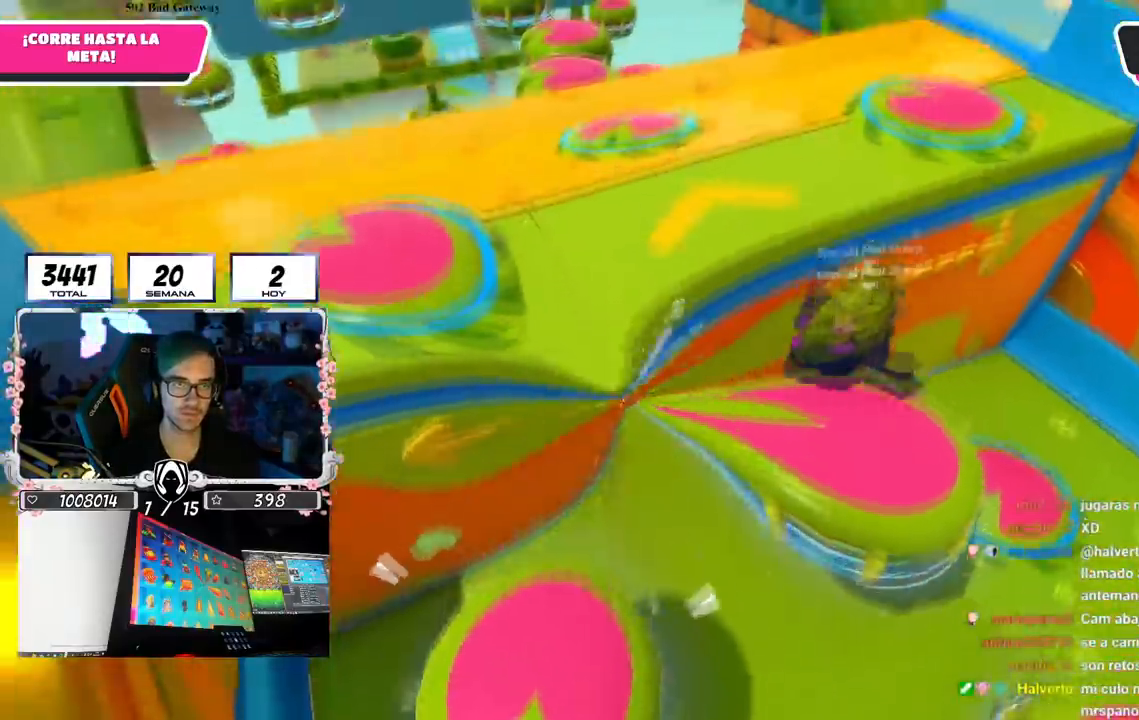
{"buttons": [], "left_stick": "up-left", "right_stick": "center", "events": [[434, "left_stick", "up-left"]]}
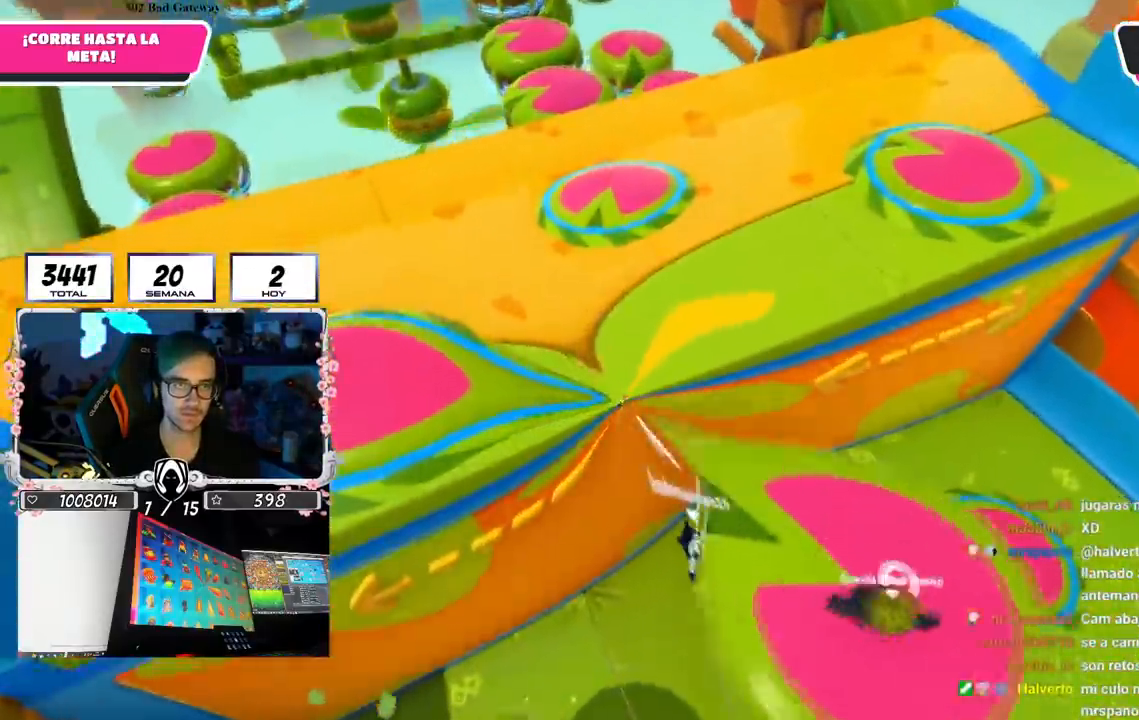
{"buttons": [], "left_stick": "up", "right_stick": "center", "events": [[50, "right_stick", "up"], [184, "left_stick", "up"], [184, "right_stick", "center"], [267, "right_stick", "up"], [417, "right_stick", "center"]]}
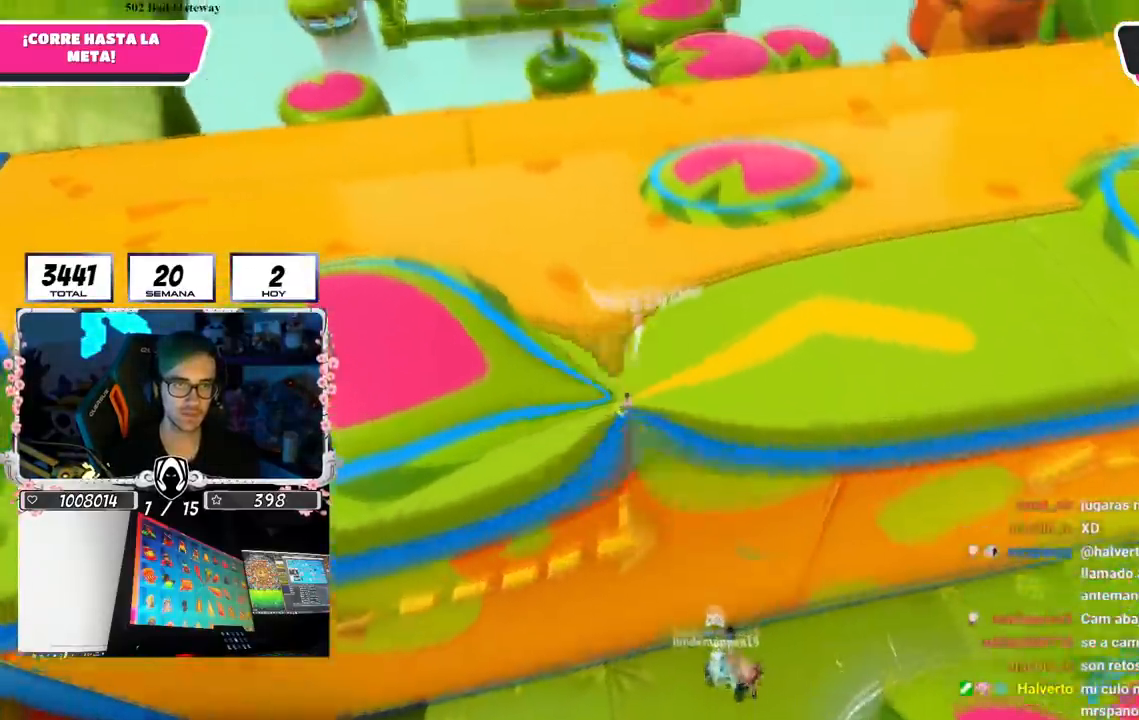
{"buttons": ["SQUARE"], "left_stick": "up", "right_stick": "center", "events": [[117, "left_stick", "up-right"], [333, "CROSS", "down"], [434, "left_stick", "up"], [484, "CROSS", "up"], [500, "SQUARE", "down"]]}
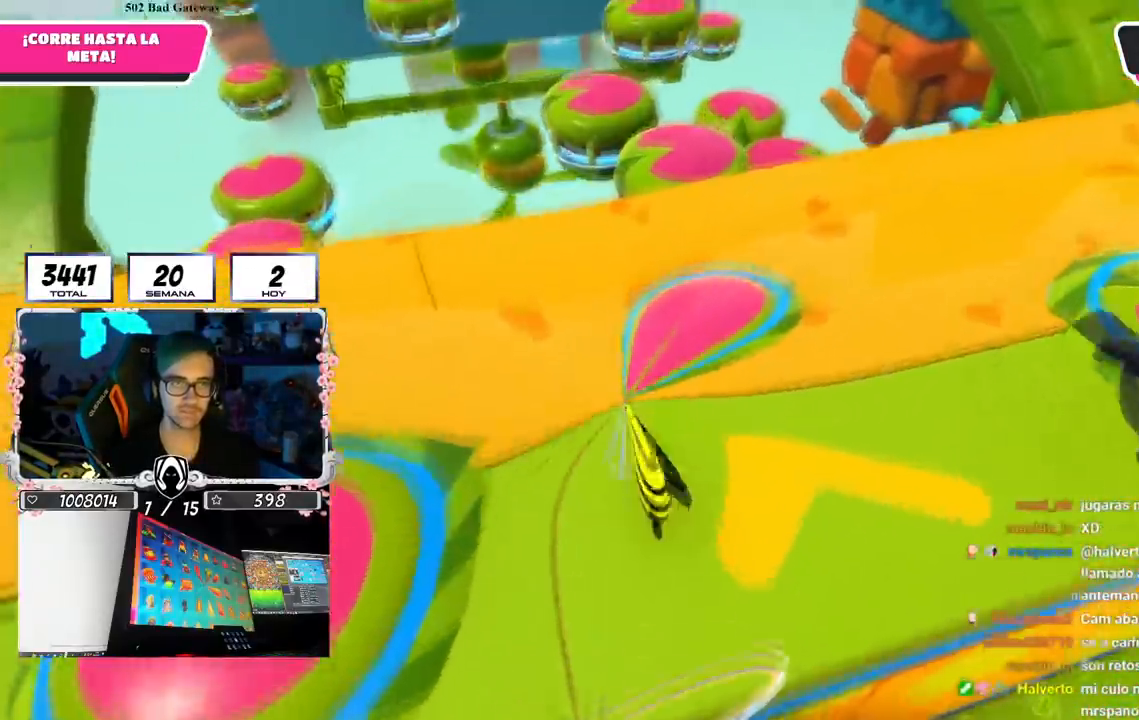
{"buttons": [], "left_stick": "up-left", "right_stick": "left", "events": [[134, "SQUARE", "up"], [317, "right_stick", "left"], [334, "left_stick", "up-left"]]}
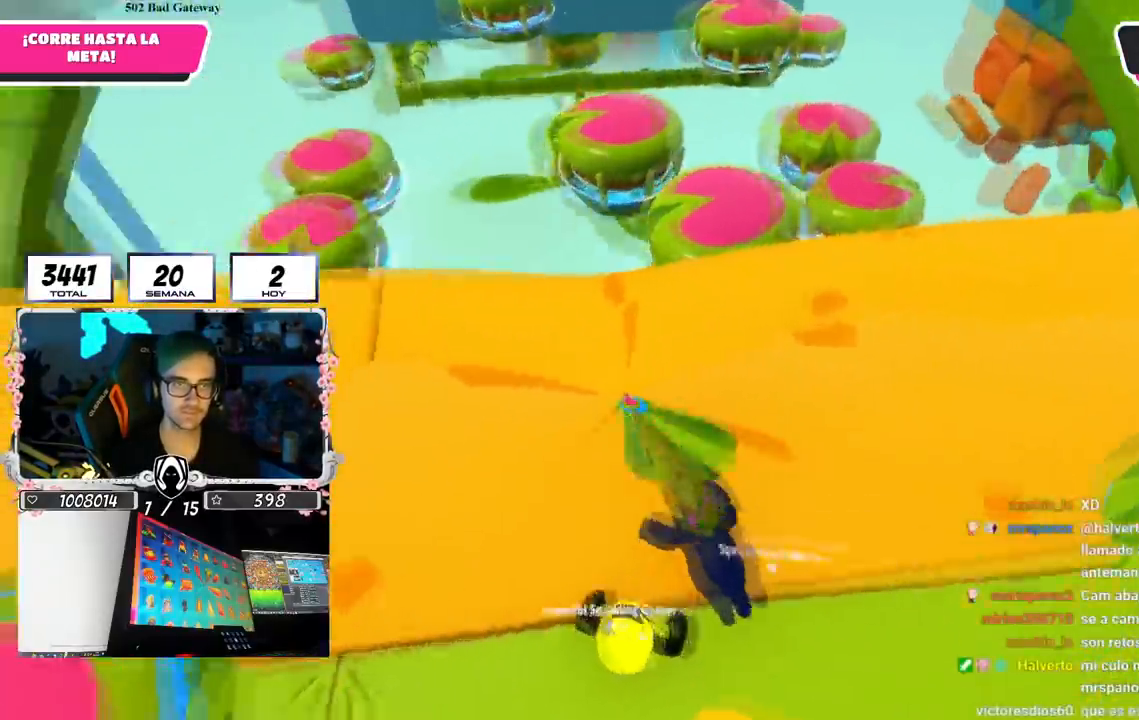
{"buttons": ["SQUARE"], "left_stick": "up-left", "right_stick": "center", "events": [[33, "right_stick", "center"], [317, "SQUARE", "down"]]}
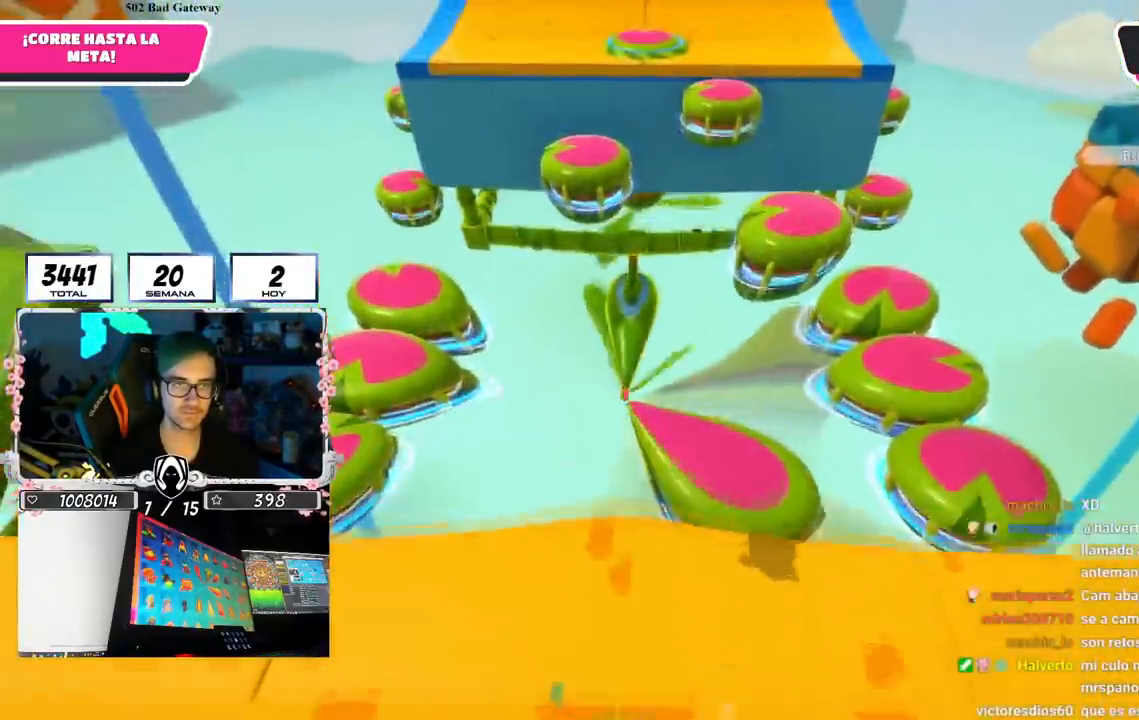
{"buttons": [], "left_stick": "up", "right_stick": "center", "events": [[67, "SQUARE", "up"], [317, "left_stick", "up"]]}
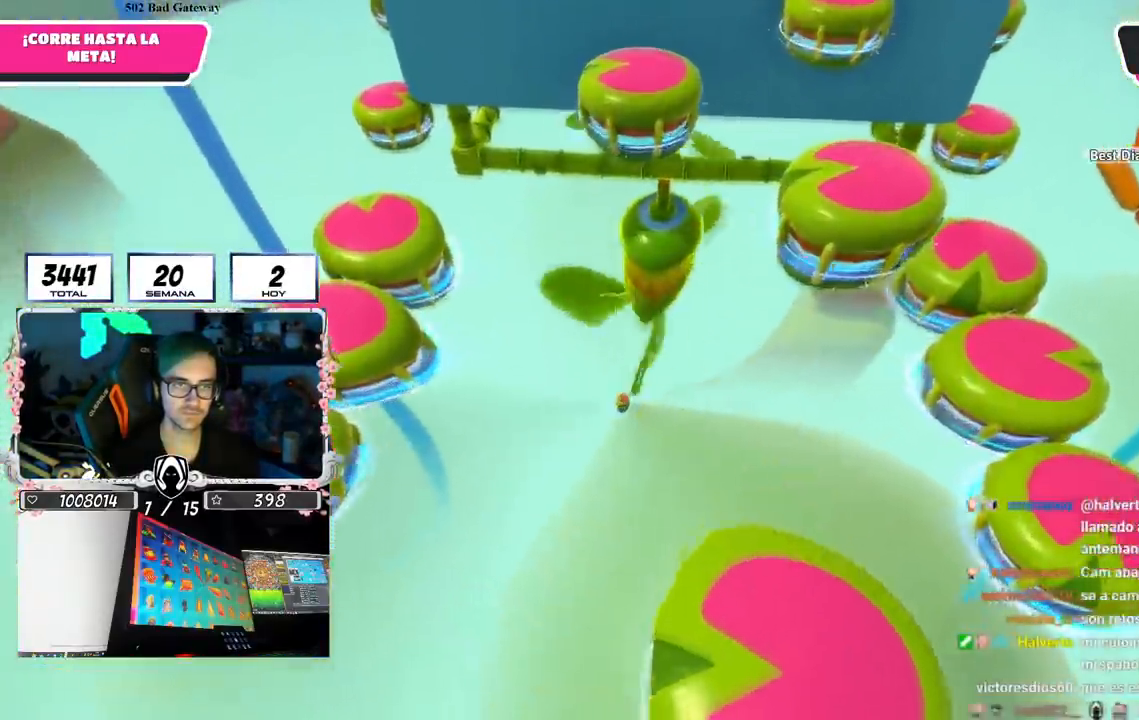
{"buttons": [], "left_stick": "up", "right_stick": "center", "events": [[33, "right_stick", "down-right"], [167, "right_stick", "down"], [200, "left_stick", "up-right"], [333, "right_stick", "center"], [434, "left_stick", "up"]]}
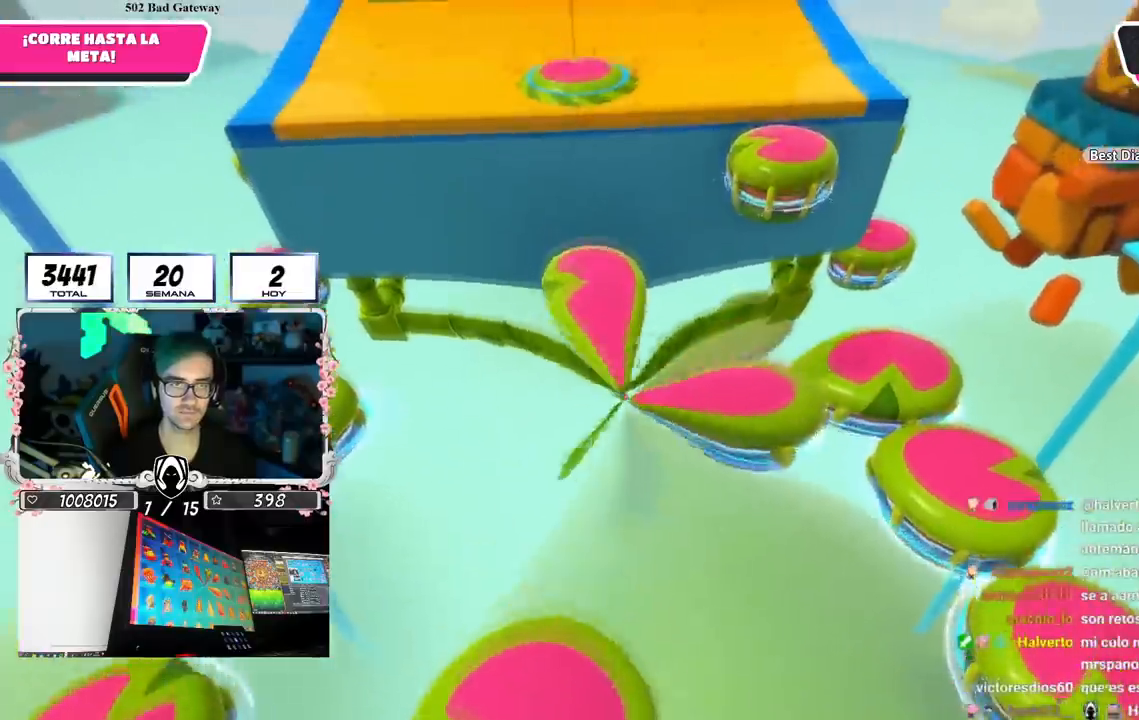
{"buttons": [], "left_stick": "up", "right_stick": "center", "events": [[184, "SQUARE", "down"], [317, "SQUARE", "up"]]}
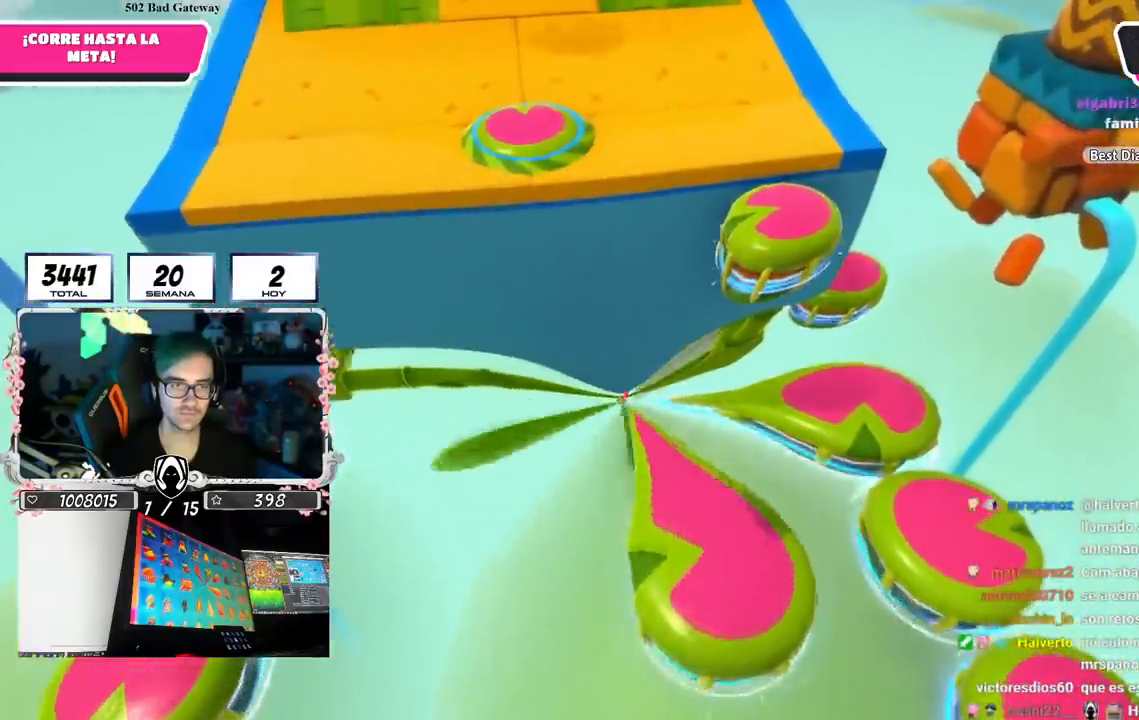
{"buttons": [], "left_stick": "up", "right_stick": "down", "events": [[417, "right_stick", "down"]]}
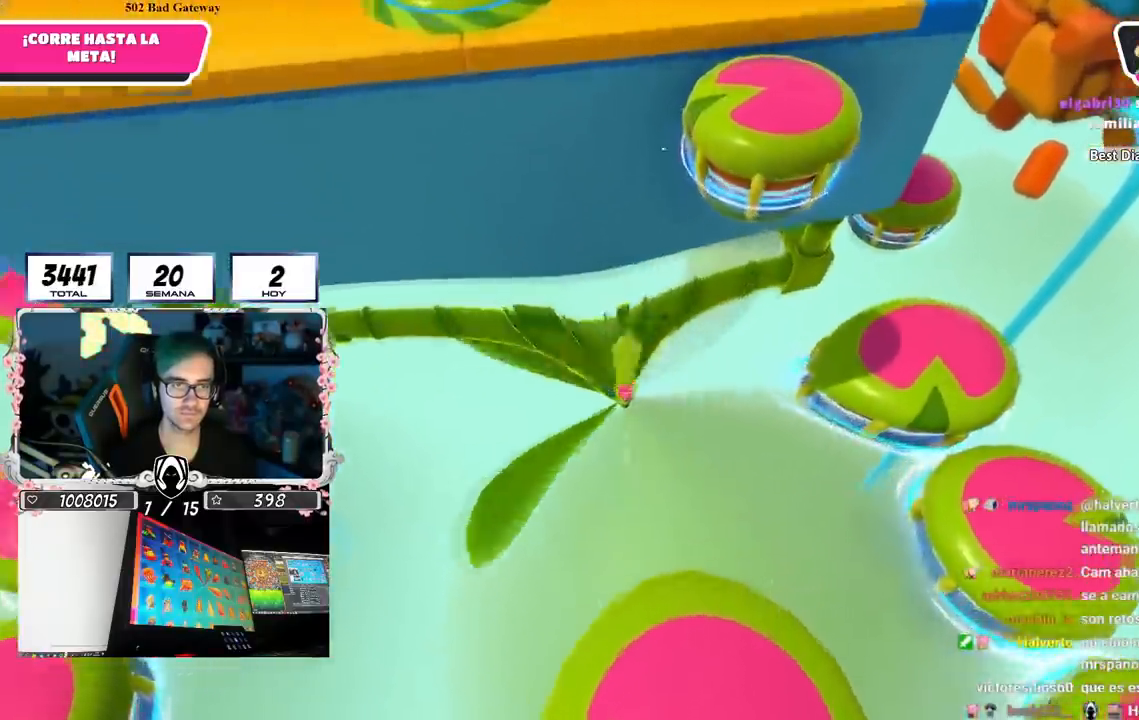
{"buttons": [], "left_stick": "up", "right_stick": "center", "events": [[34, "right_stick", "center"], [234, "SQUARE", "down"], [317, "SQUARE", "up"], [367, "SQUARE", "down"], [467, "SQUARE", "up"]]}
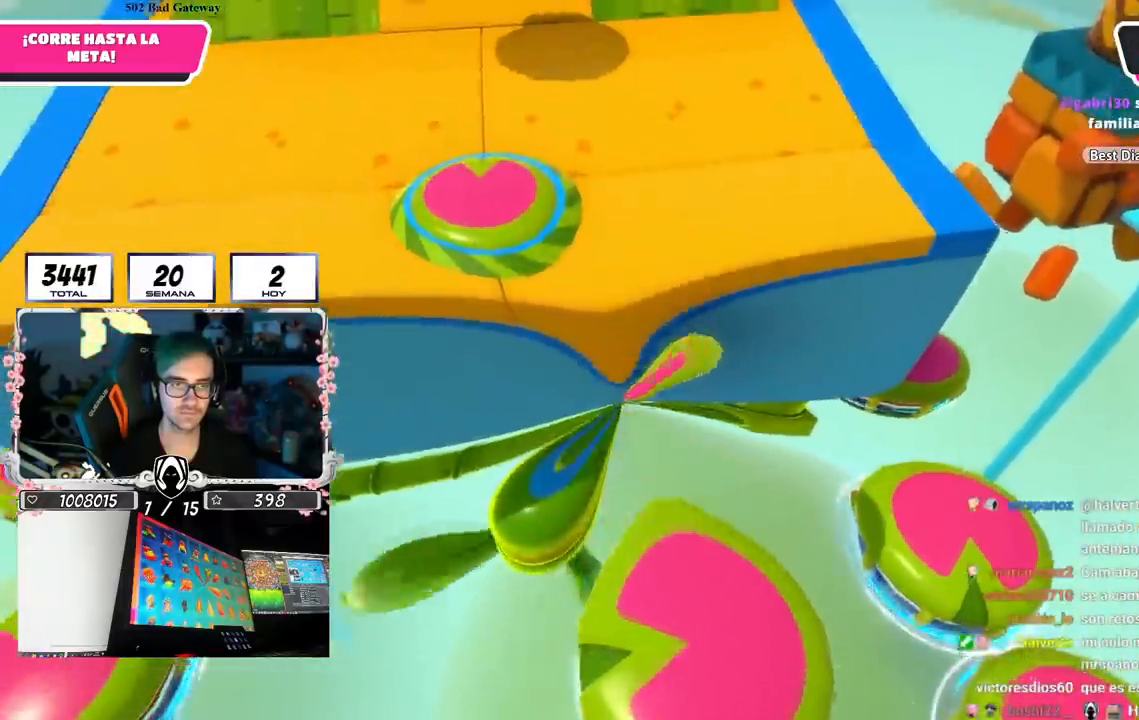
{"buttons": [], "left_stick": "up-left", "right_stick": "center", "events": [[167, "right_stick", "left"], [217, "left_stick", "up-left"], [367, "right_stick", "center"]]}
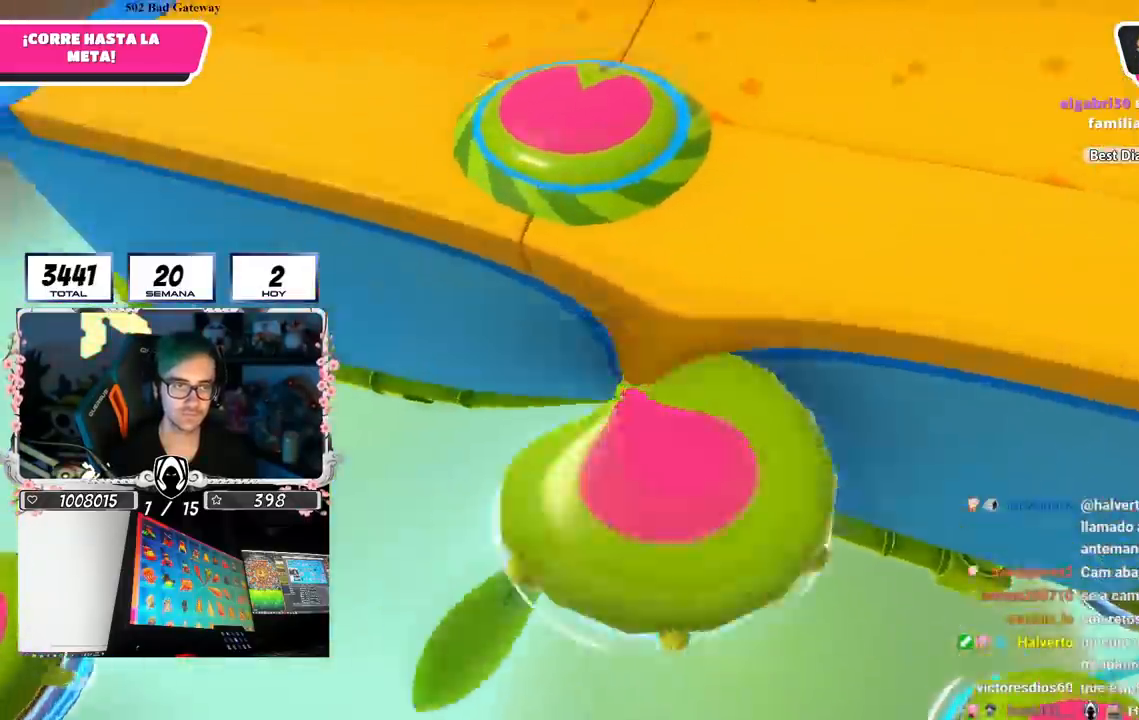
{"buttons": [], "left_stick": "up-right", "right_stick": "center", "events": [[134, "SQUARE", "down"], [201, "SQUARE", "up"], [251, "SQUARE", "down"], [301, "left_stick", "up"], [351, "SQUARE", "up"], [451, "left_stick", "up-right"]]}
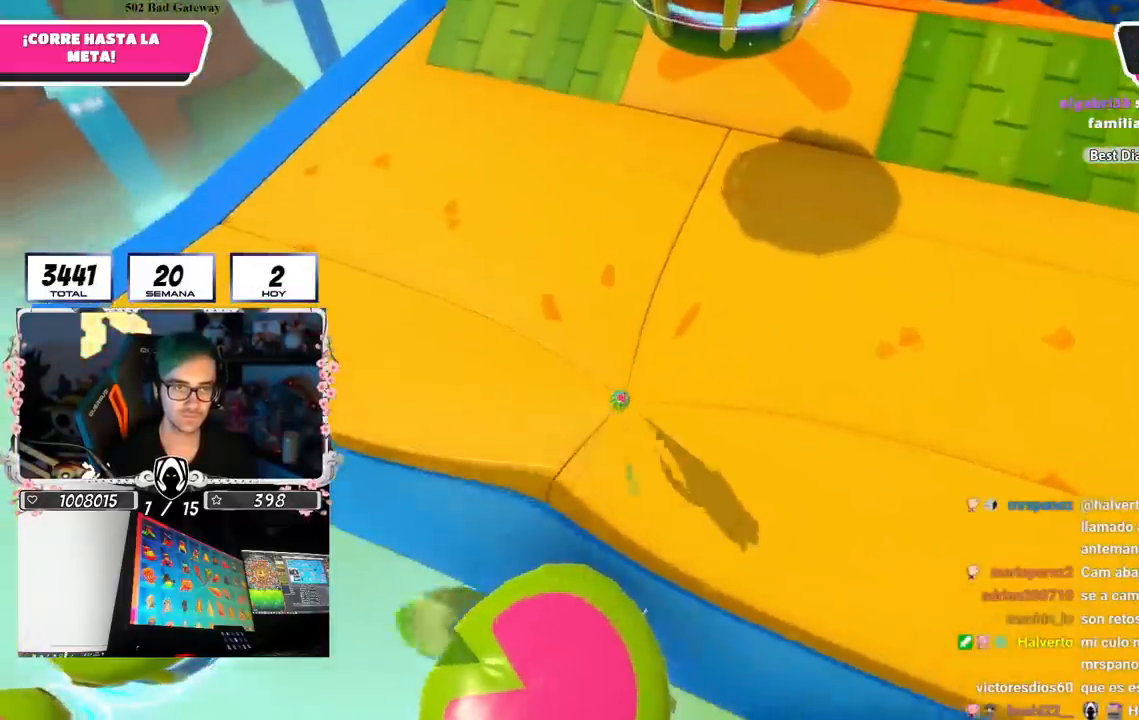
{"buttons": [], "left_stick": "up", "right_stick": "center", "events": [[117, "right_stick", "down"], [167, "left_stick", "up"], [350, "right_stick", "center"]]}
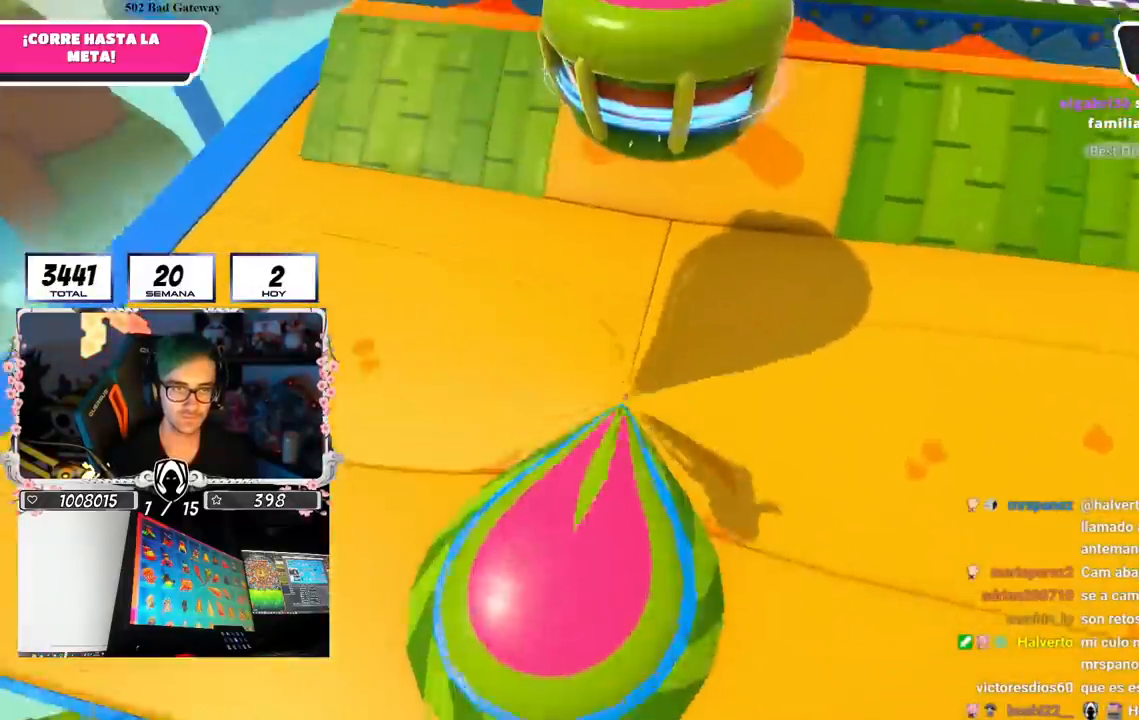
{"buttons": [], "left_stick": "up-left", "right_stick": "center", "events": [[301, "SQUARE", "down"], [334, "left_stick", "up-left"], [417, "SQUARE", "up"]]}
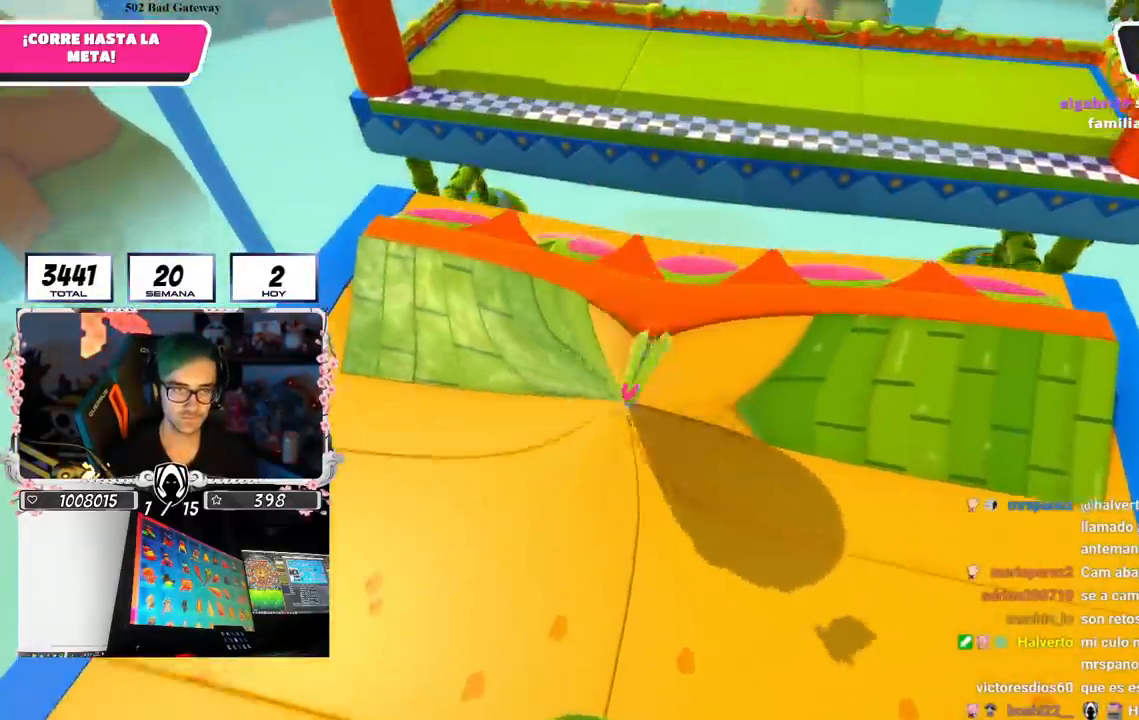
{"buttons": ["SQUARE"], "left_stick": "up", "right_stick": "center", "events": [[33, "right_stick", "down"], [200, "right_stick", "center"], [501, "SQUARE", "down"], [501, "left_stick", "up"]]}
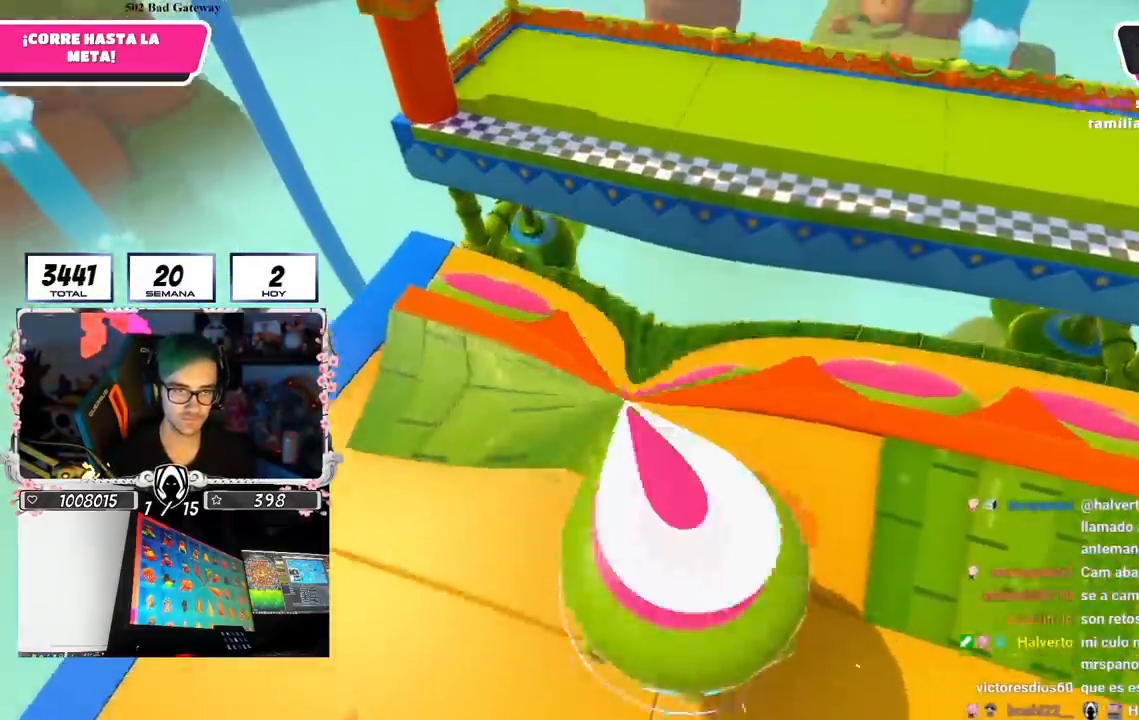
{"buttons": [], "left_stick": "up", "right_stick": "center", "events": [[83, "SQUARE", "up"], [133, "SQUARE", "down"], [217, "SQUARE", "up"]]}
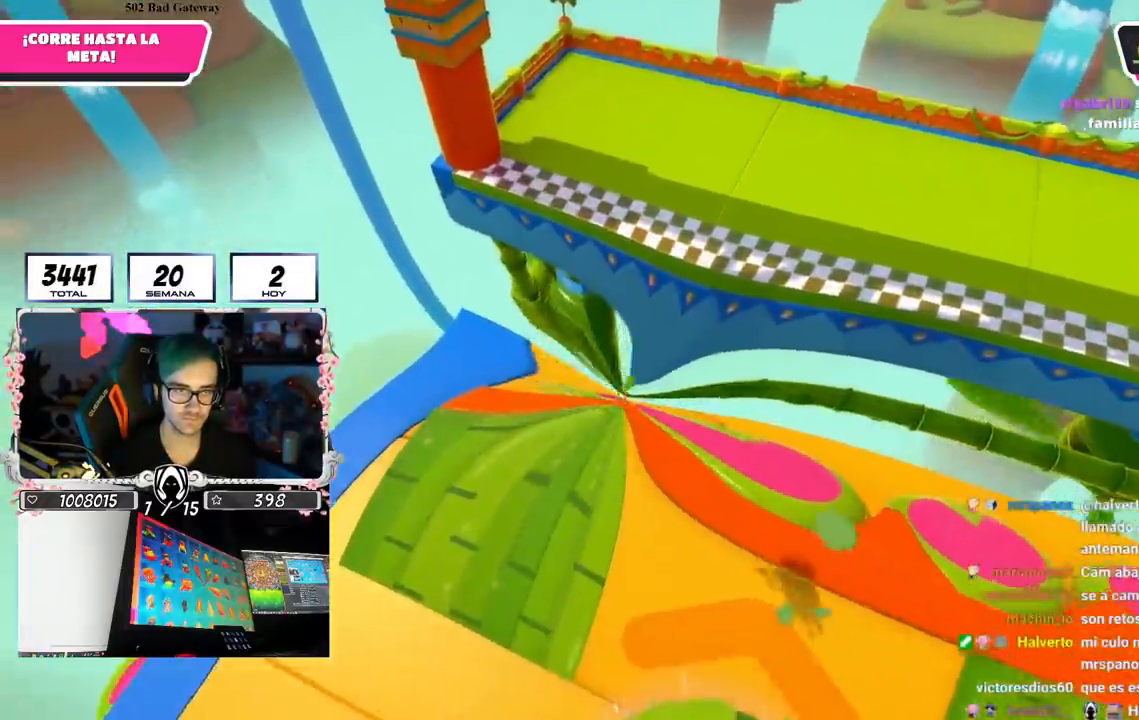
{"buttons": [], "left_stick": "up", "right_stick": "center", "events": [[33, "right_stick", "down"], [150, "right_stick", "center"]]}
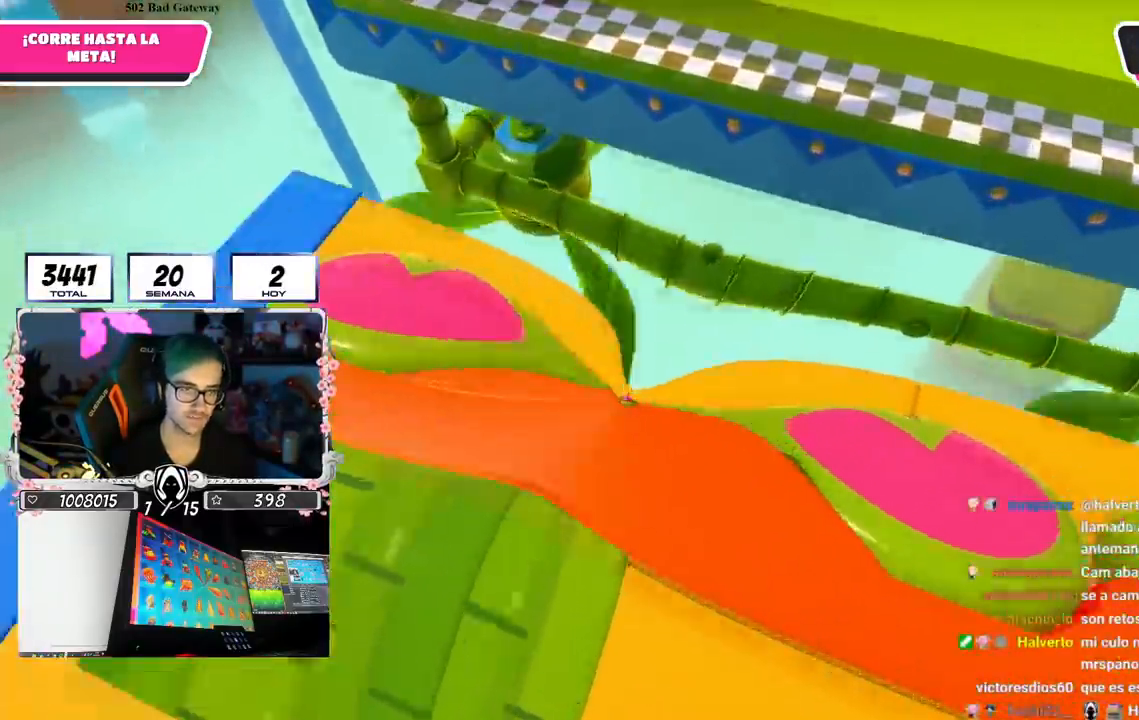
{"buttons": [], "left_stick": "up", "right_stick": "center", "events": [[33, "SQUARE", "down"], [116, "SQUARE", "up"], [200, "SQUARE", "down"], [283, "SQUARE", "up"], [333, "SQUARE", "down"], [450, "SQUARE", "up"]]}
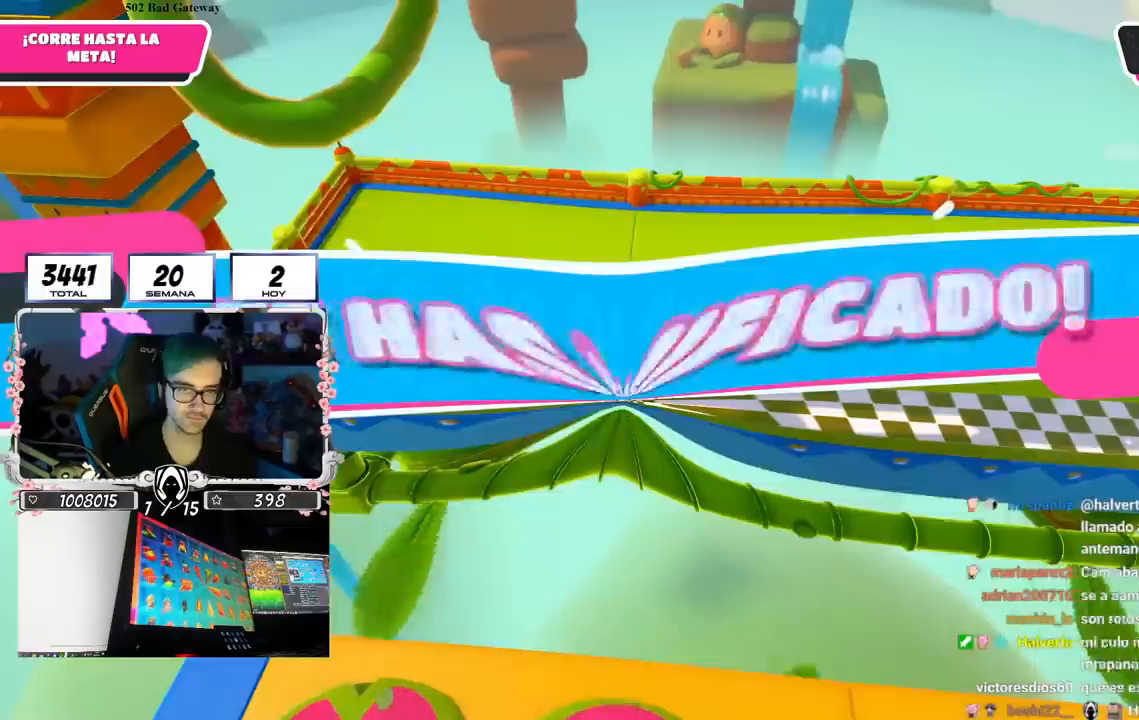
{"buttons": [], "left_stick": "center", "right_stick": "center", "events": [[184, "left_stick", "center"]]}